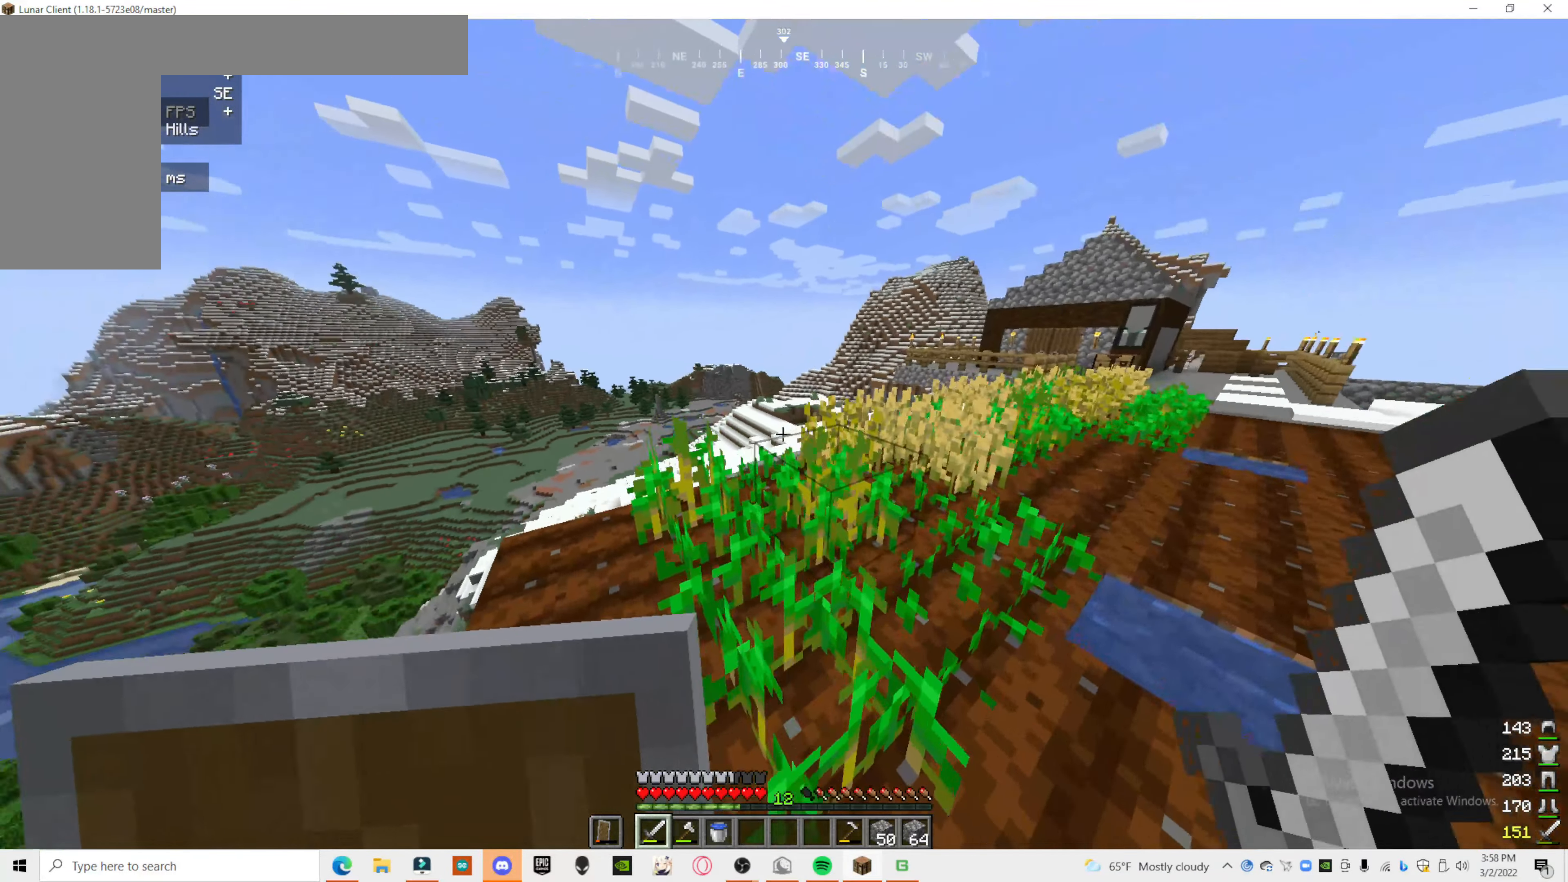
Gameplay with keyboard and mouse; each line is a JSON object with the keys and mouse buttons held at the frame after it. "events" lists presses ("down") and releases ("up") of "a", "d", "s", "mouse_left" and "mouse_right" between this image and that frame as [ms after this image, input, new state], when the widget could be followed in between. "mouse_left", "mouse_right" = the "left", "right" buttons of the "mouse" list. No other keys are recorded. Fast repeated clicks can show as one long hold. Mouse movement is not recorded.
{"keys": [], "mouse": [], "events": [[140, "a", "up"]]}
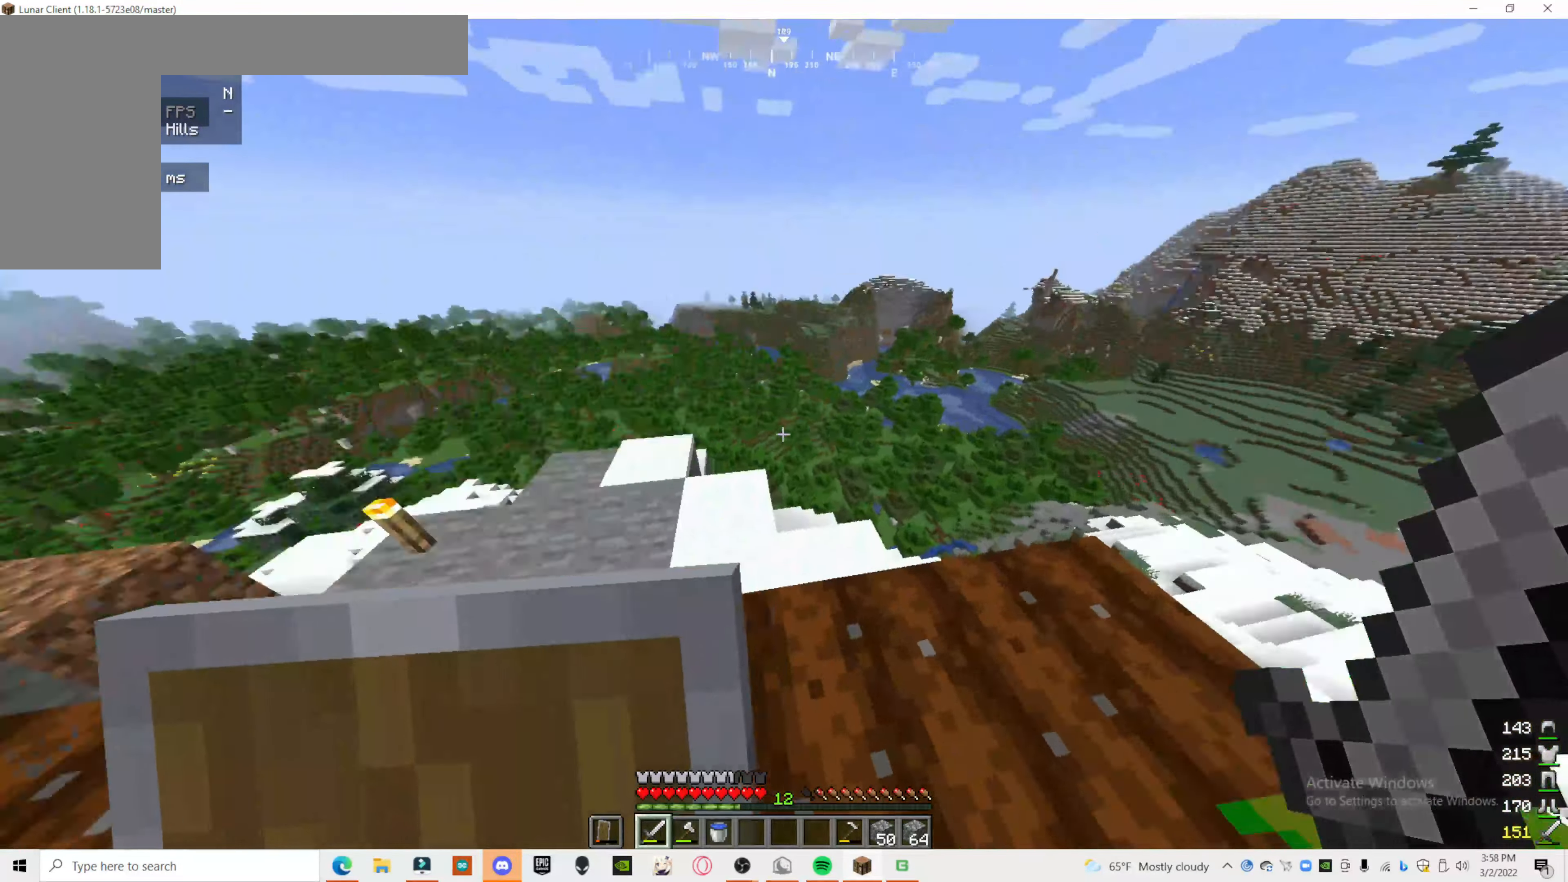
{"keys": [], "mouse": [], "events": []}
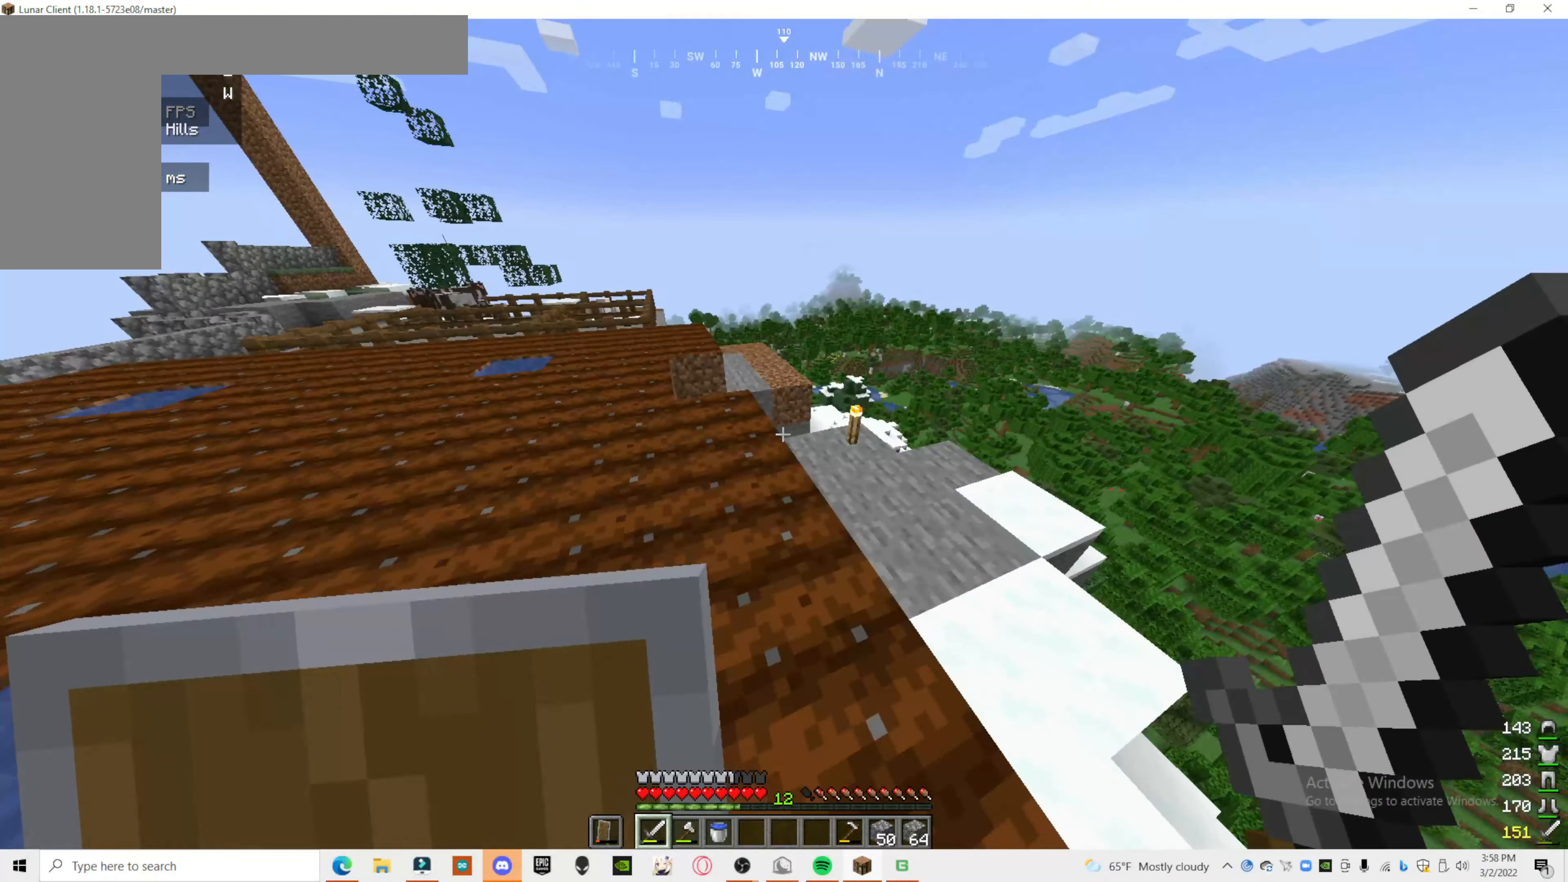
{"keys": [], "mouse": [], "events": []}
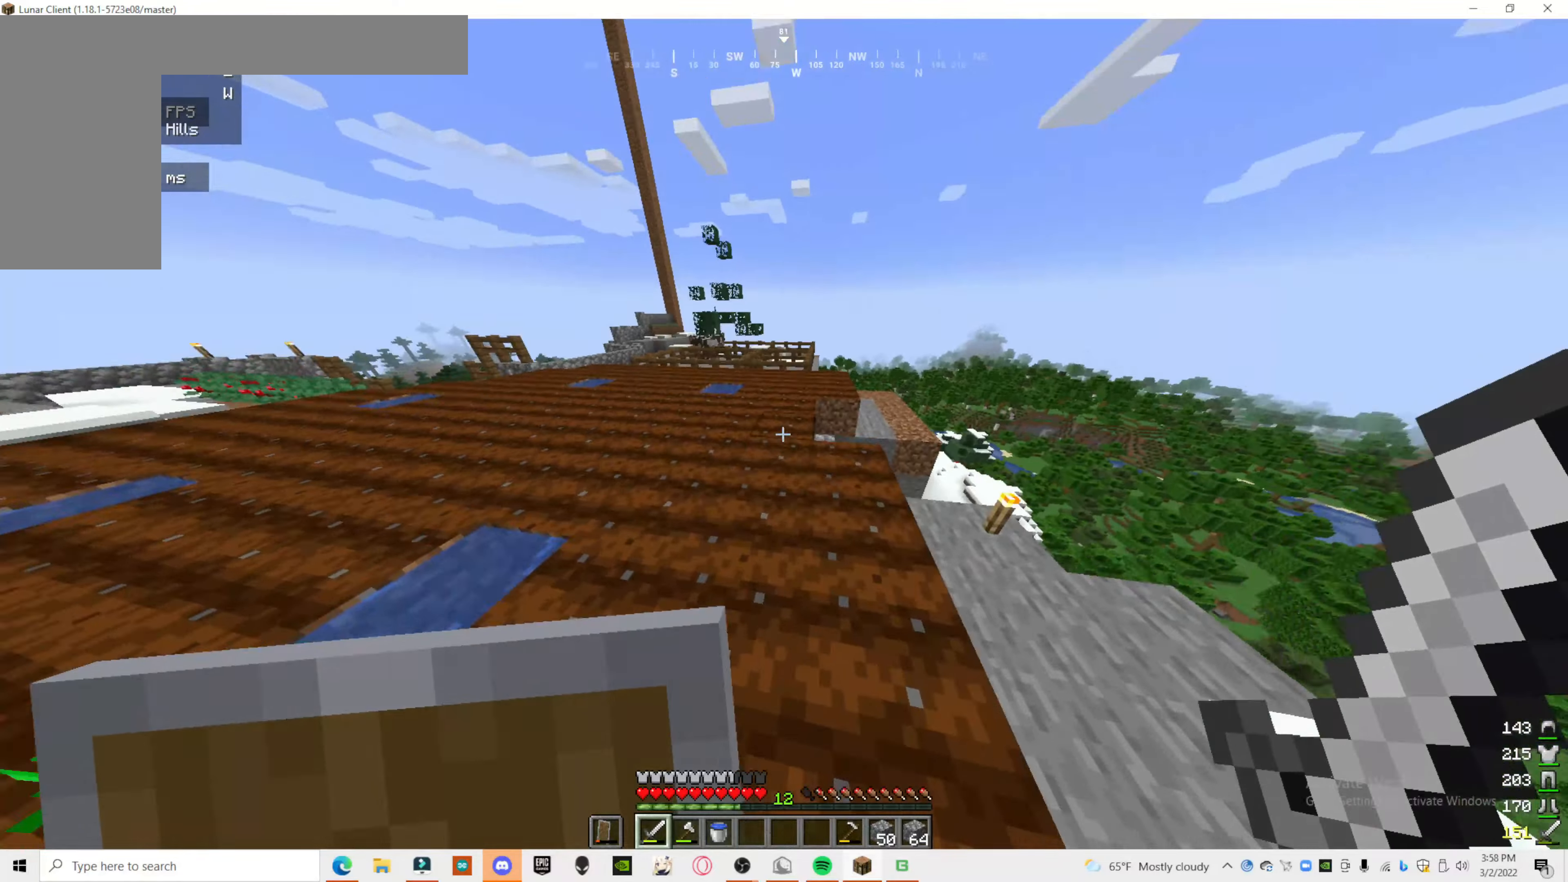
{"keys": [], "mouse": [], "events": []}
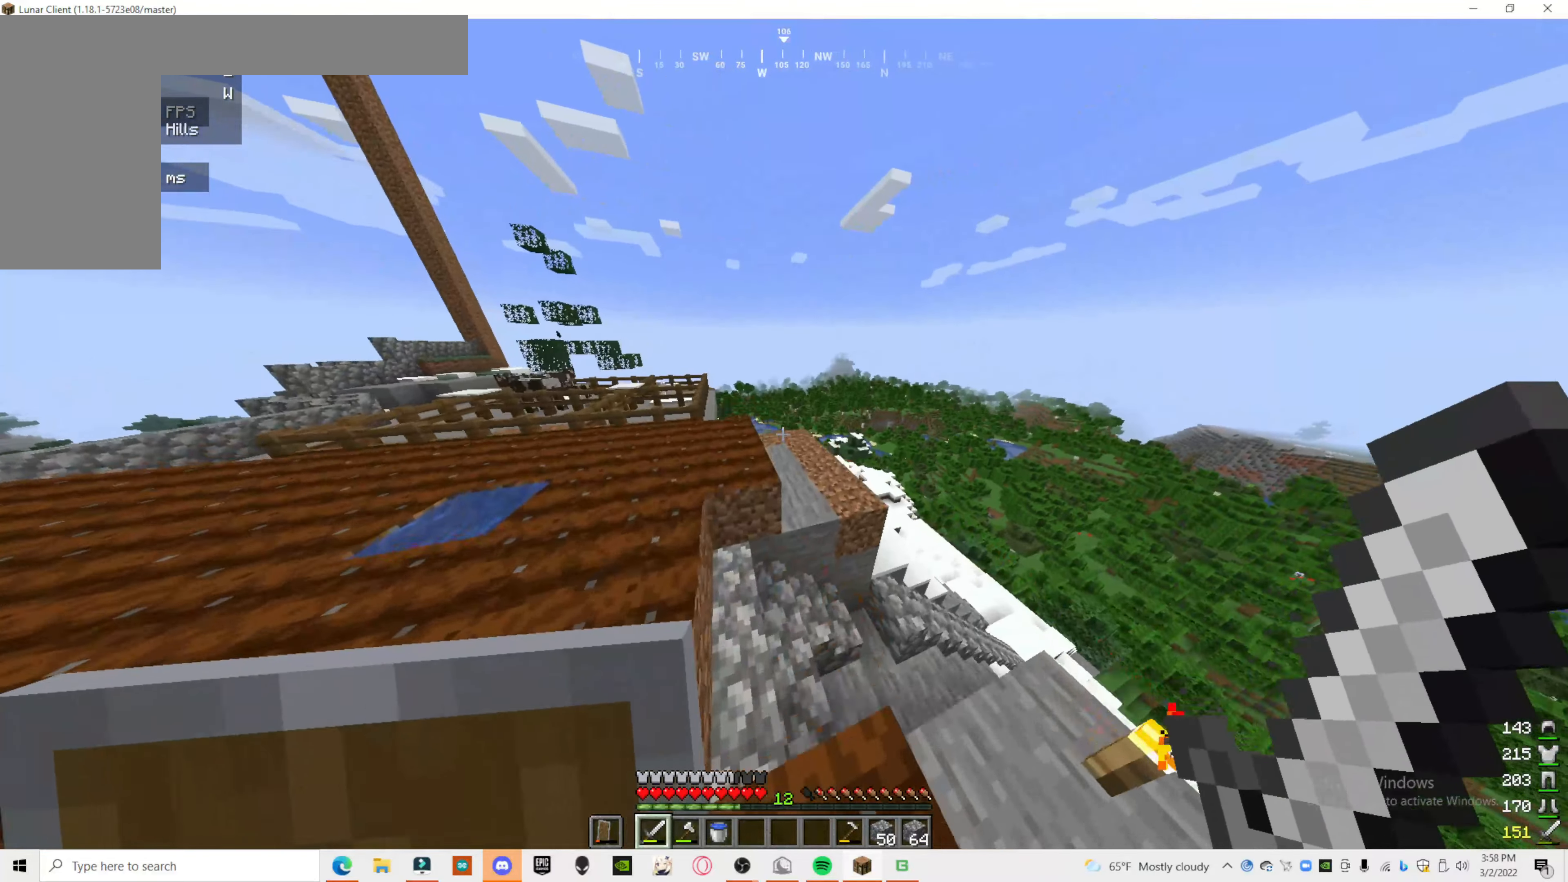
{"keys": [], "mouse": [], "events": []}
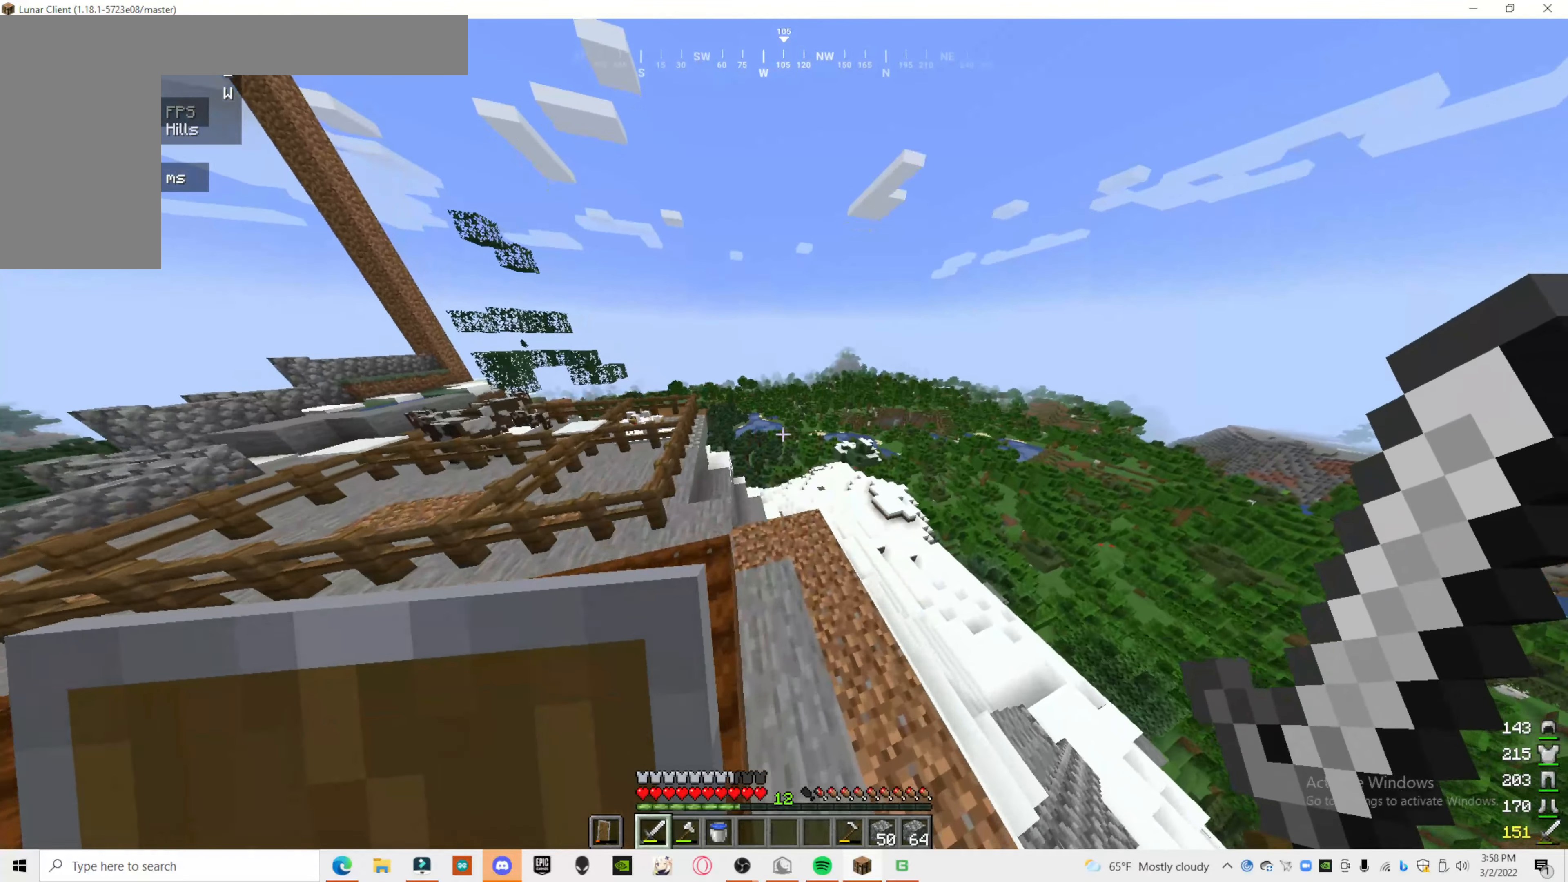
{"keys": [], "mouse": [], "events": []}
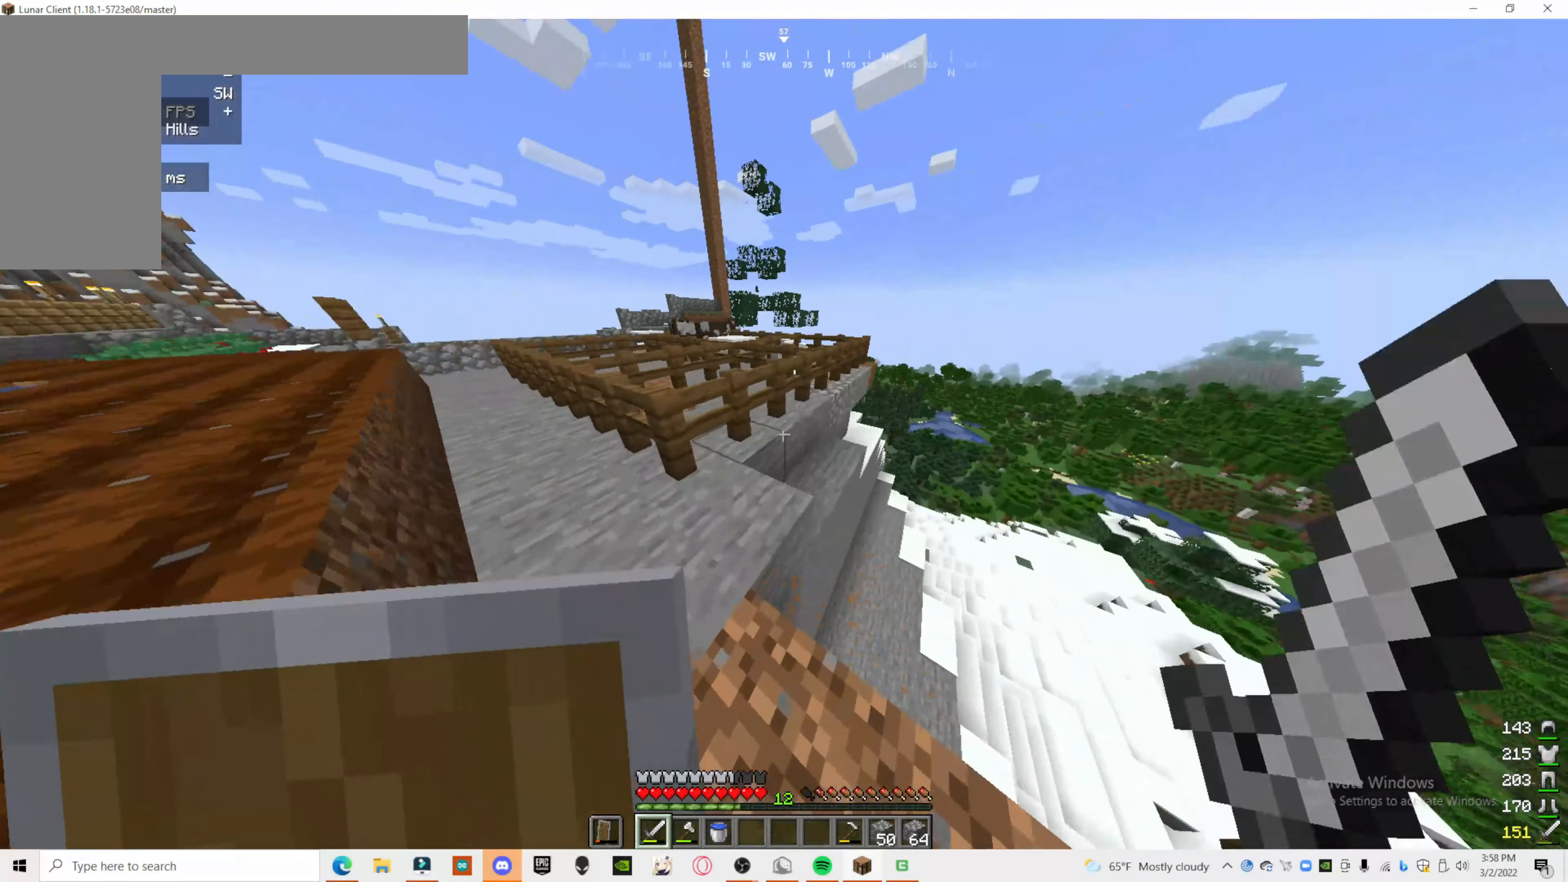
{"keys": ["a"], "mouse": [], "events": [[160, "a", "down"]]}
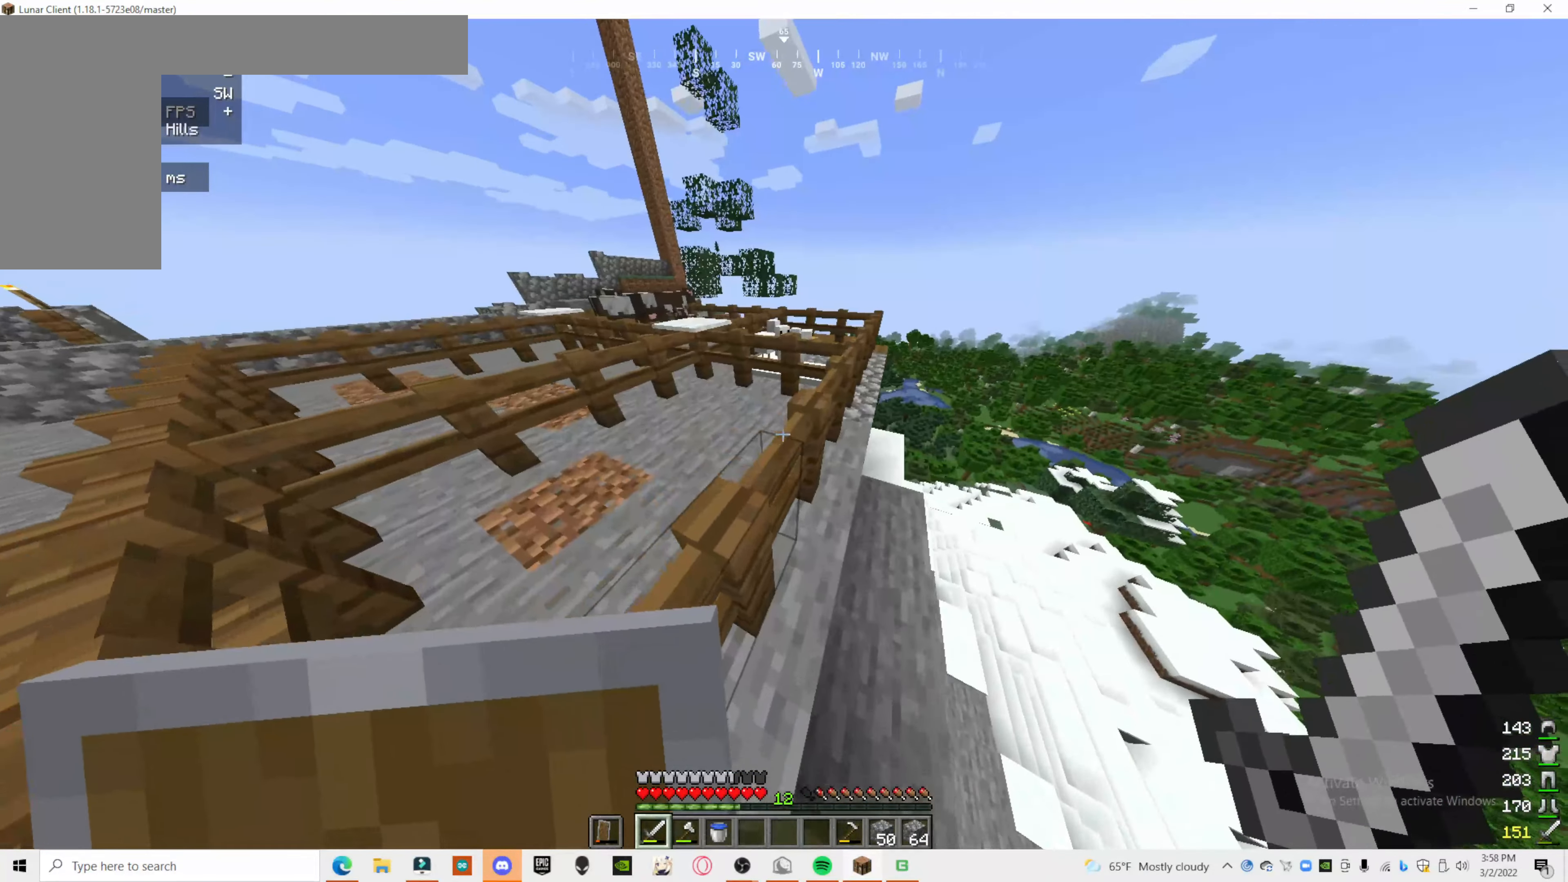
{"keys": [], "mouse": [], "events": [[20, "a", "up"]]}